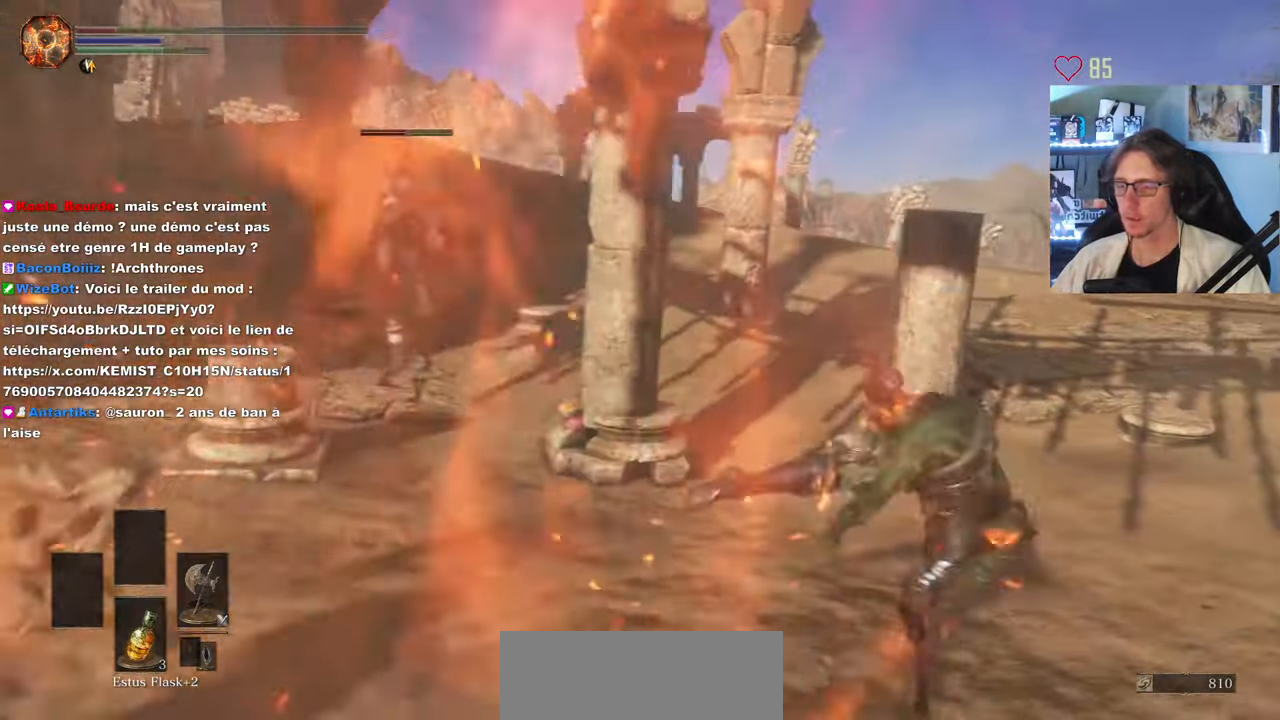
Gameplay with keyboard and mouse; each line is a JSON object with the keys and mouse buttons held at the frame after it. "events" lists presses ("down") and releases ("up") of "0", "1", "2", "3", "4", "a", "alt", "ctrl", "d", "down", "e", "f", "g", "left", "q", "r", "return", "right", "s", "shift", "space", "tab", "up", "z", "mouse_left", "mouse_wheel", "mouse_right", "mouse_mb4" and "mouse_mb5" between this image and that frame as [ms after this image, input, new state], when the widget could be followed in between. "mouse_left", "mouse_wheel", "mouse_right", "mouse_mb4", "mouse_mb5" = the "left", "wheel", "right", "mb4", "mb5" buttons of the "mouse" list. No other keys are recorded. "wheel" means that the mouse wheel is clicked or scrolled. Not read: mouse_move.
{"keys": ["d"], "mouse": [], "events": [[50, "space", "down"], [150, "space", "up"], [333, "space", "down"], [383, "space", "up"]]}
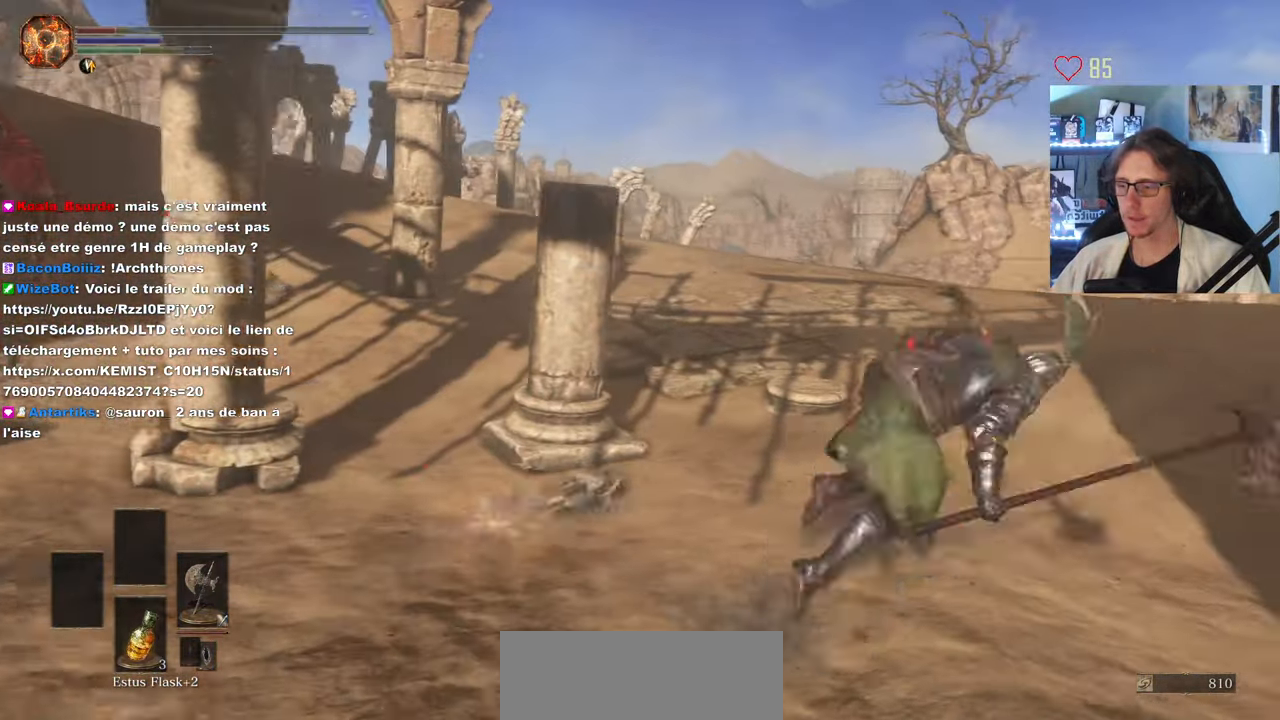
{"keys": ["z"], "mouse": [], "events": [[200, "z", "down"], [300, "d", "up"]]}
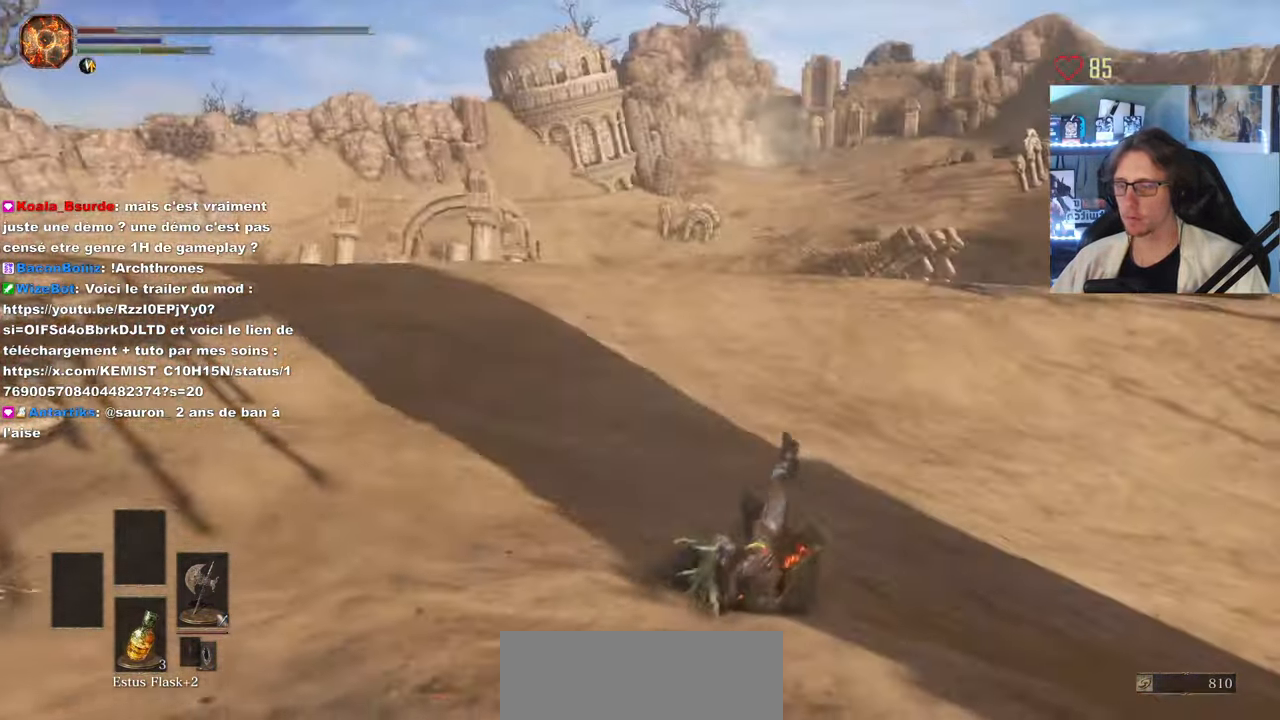
{"keys": ["r", "z"], "mouse": [], "events": [[317, "r", "down"], [367, "r", "up"], [450, "r", "down"]]}
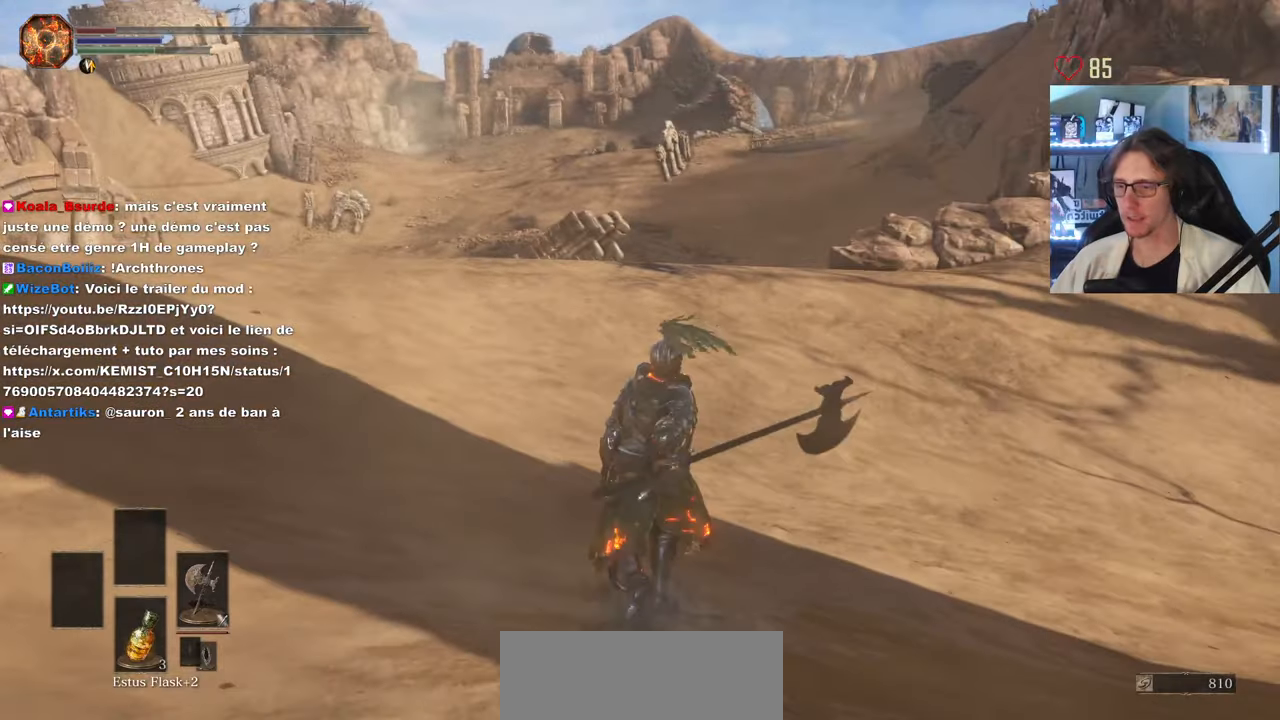
{"keys": ["s"], "mouse": [], "events": [[16, "r", "up"], [166, "z", "up"], [216, "d", "down"], [300, "d", "up"], [300, "s", "down"]]}
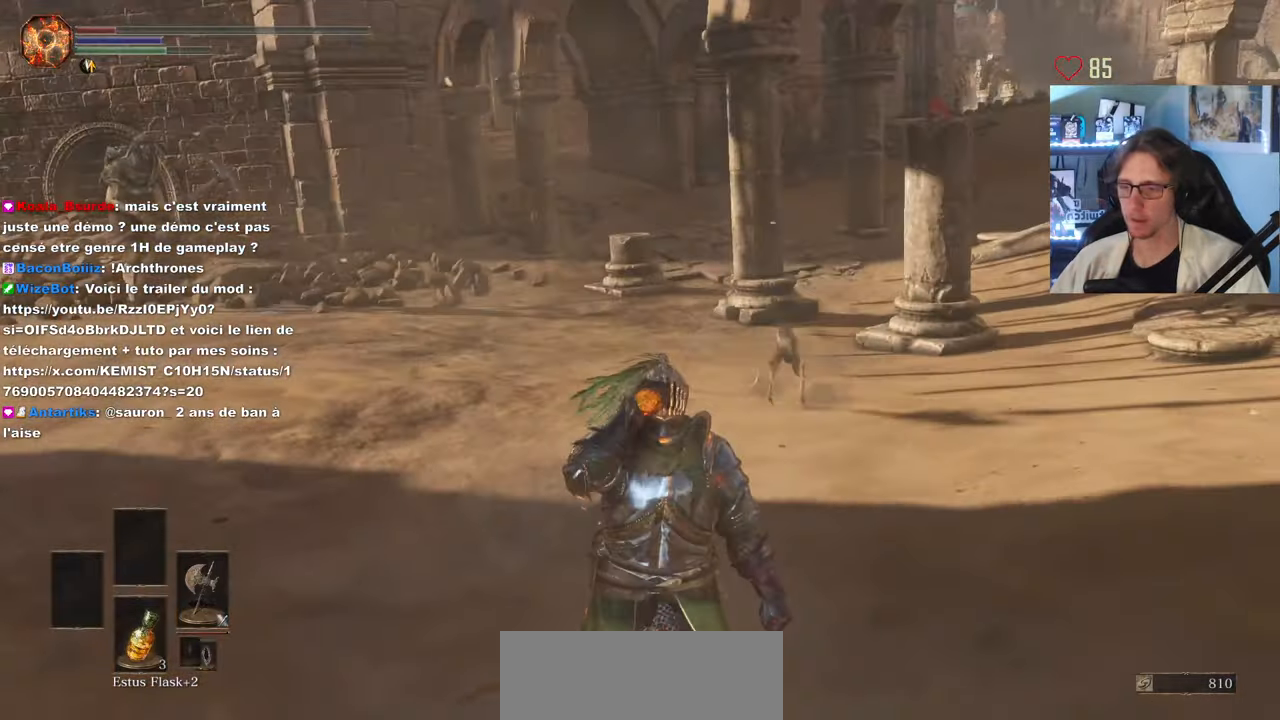
{"keys": ["s"], "mouse": [], "events": []}
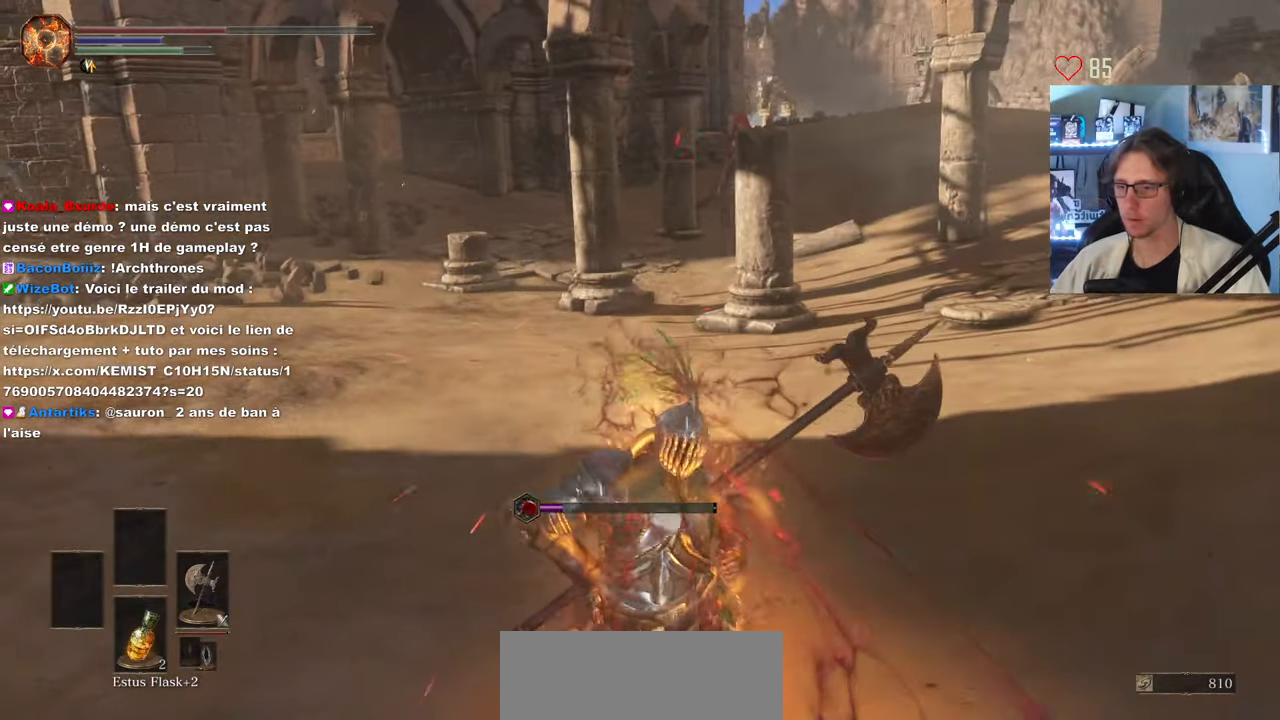
{"keys": ["d", "s"], "mouse": ["left"], "events": [[100, "mouse_wheel", "down"], [100, "s", "up"], [150, "mouse_wheel", "up"], [283, "s", "down"], [383, "d", "down"], [433, "mouse_left", "down"]]}
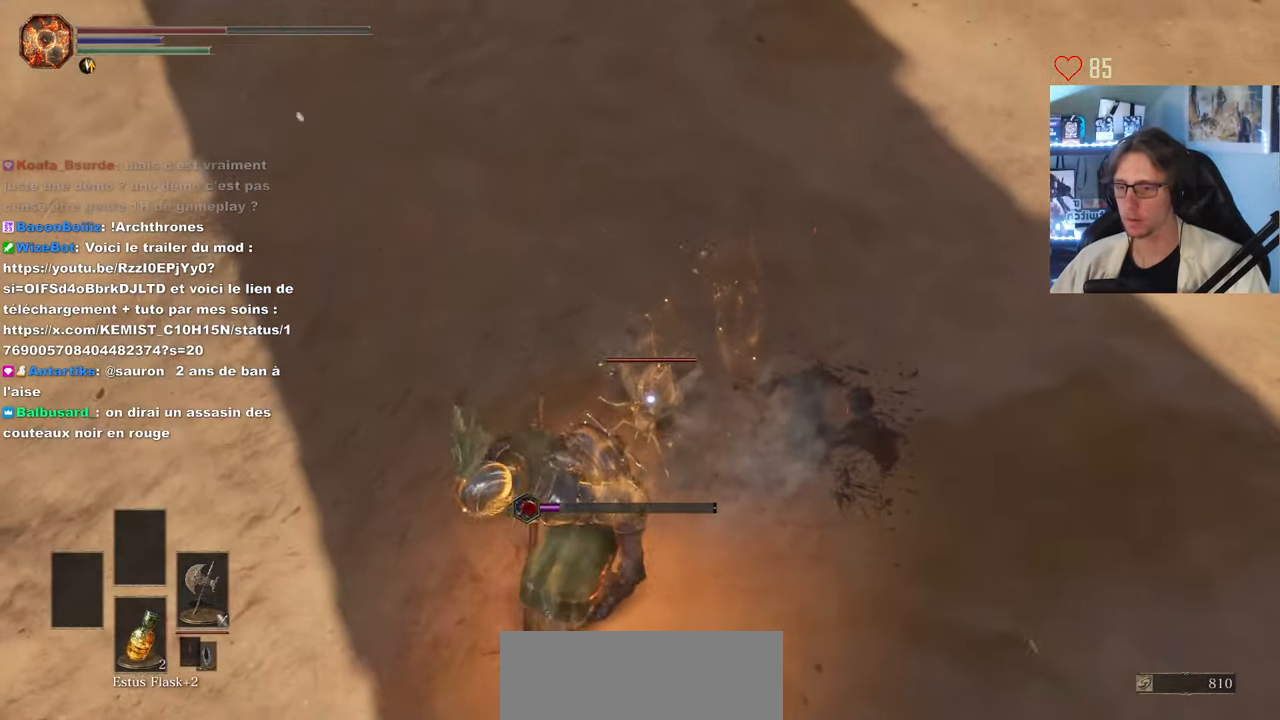
{"keys": [], "mouse": [], "events": [[16, "mouse_left", "up"], [66, "d", "up"], [116, "mouse_left", "down"], [216, "mouse_left", "up"], [250, "mouse_left", "down"], [250, "s", "up"], [400, "mouse_left", "up"]]}
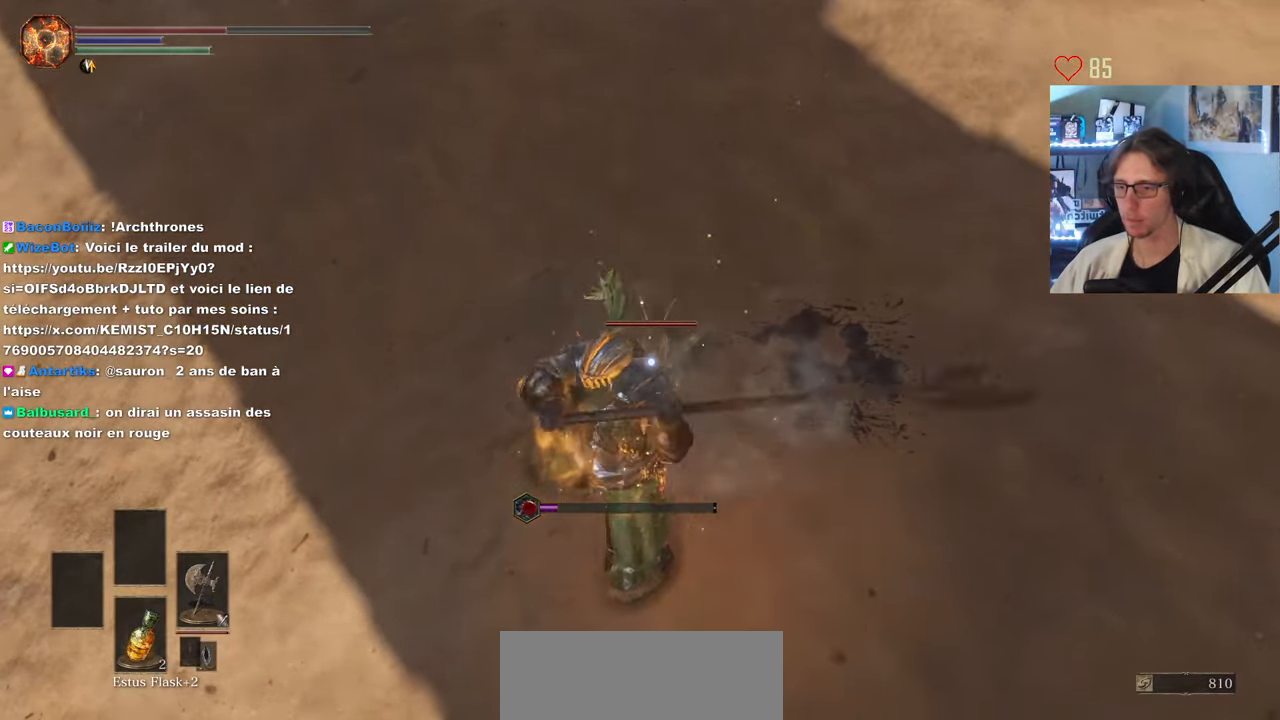
{"keys": [], "mouse": [], "events": []}
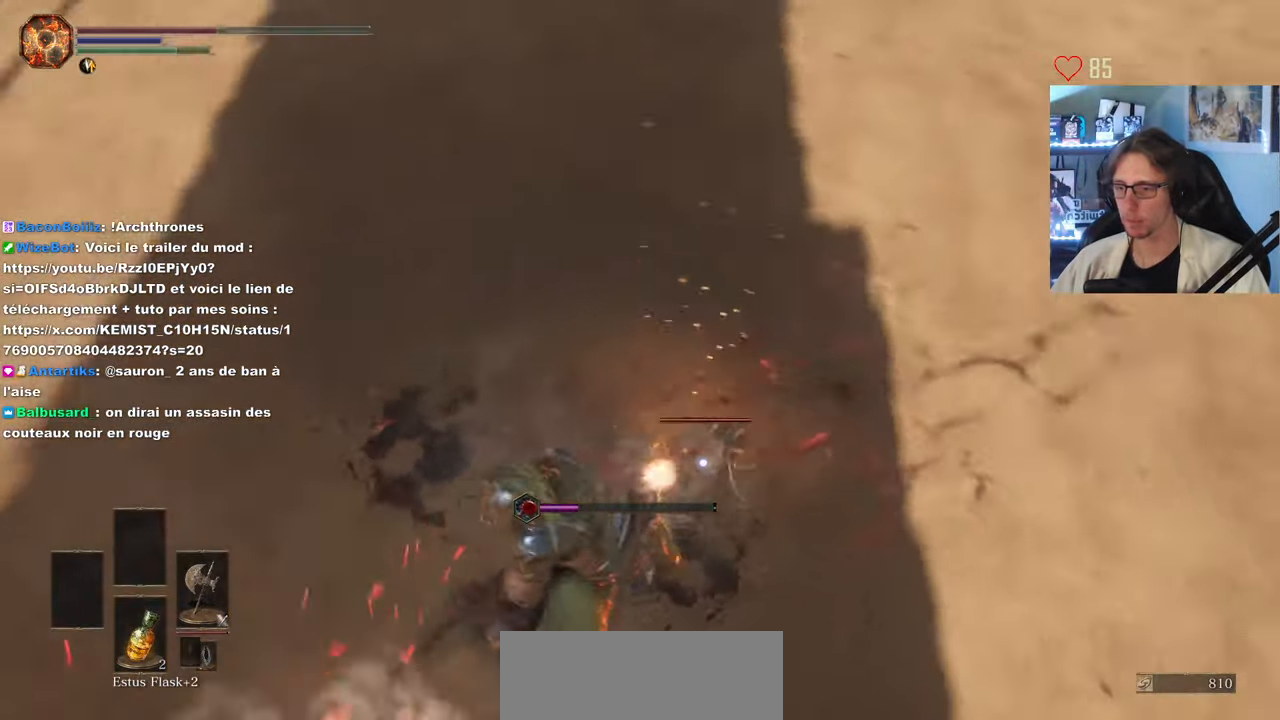
{"keys": ["z"], "mouse": ["left"], "events": [[50, "mouse_left", "down"], [200, "mouse_left", "up"], [200, "z", "down"], [283, "mouse_left", "down"], [383, "mouse_left", "up"], [466, "mouse_left", "down"]]}
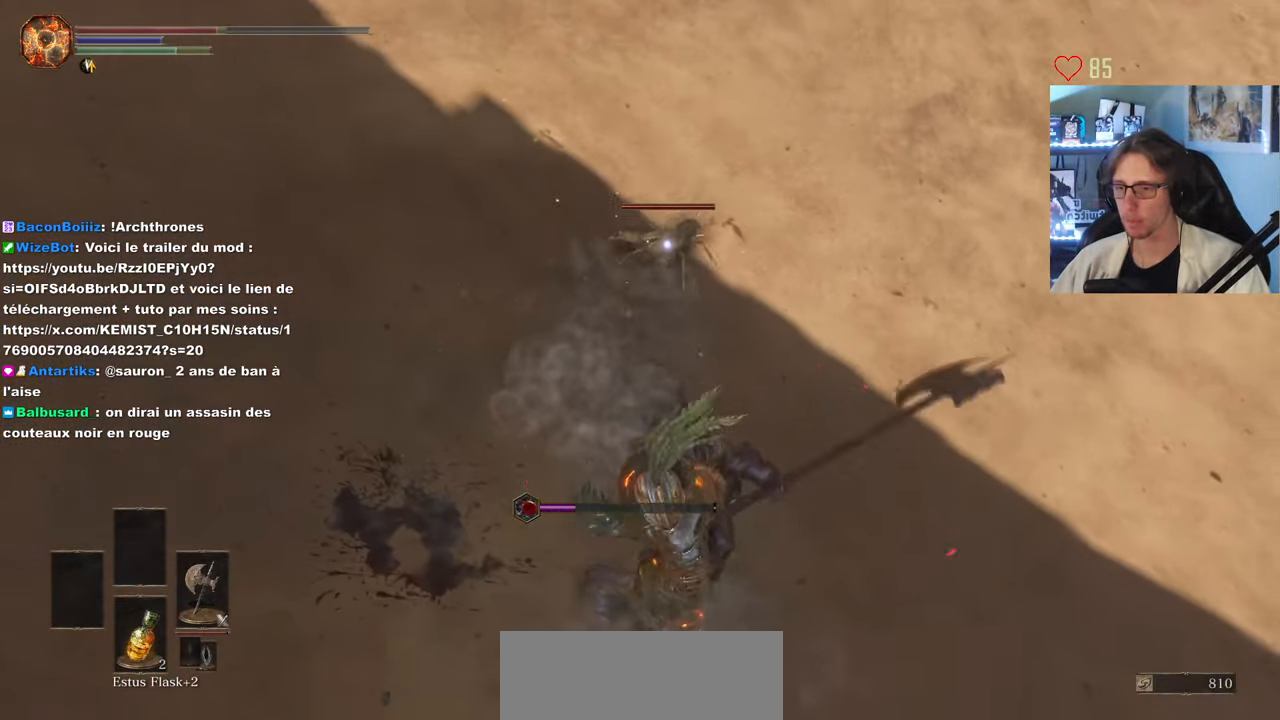
{"keys": ["z"], "mouse": [], "events": [[66, "mouse_left", "up"]]}
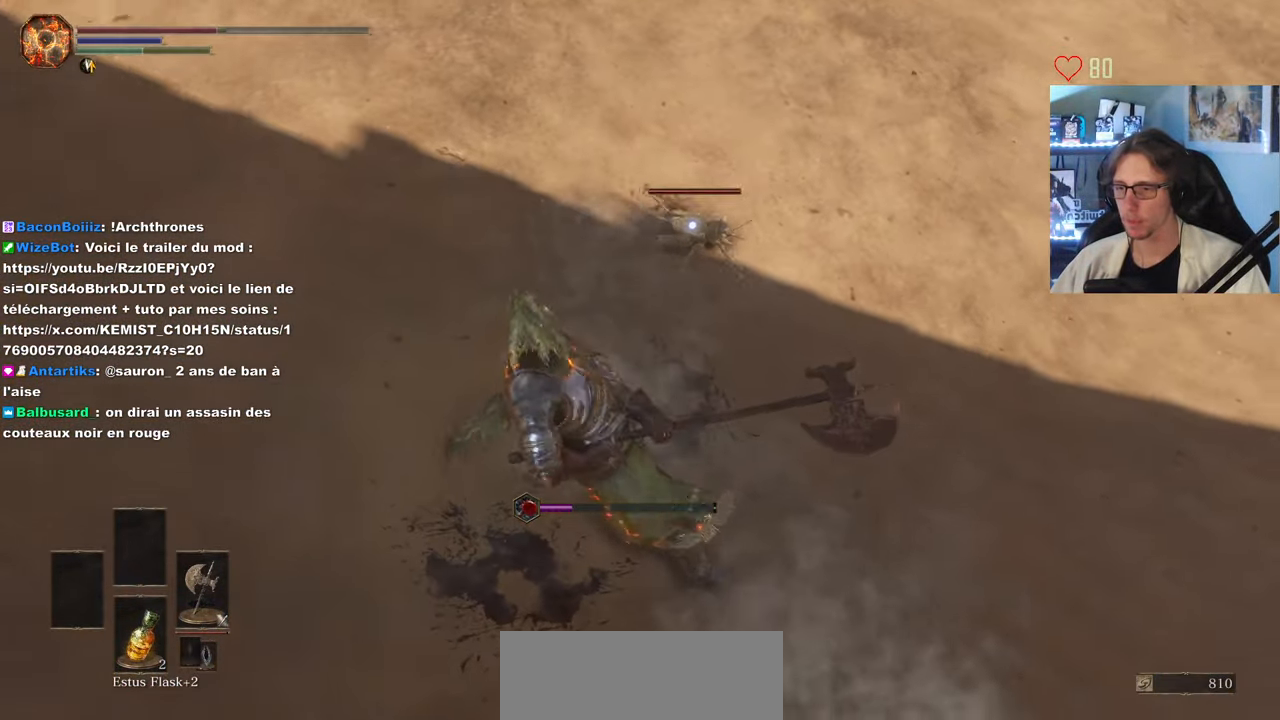
{"keys": ["z"], "mouse": [], "events": [[183, "mouse_left", "down"], [316, "mouse_left", "up"], [366, "mouse_left", "down"], [500, "mouse_left", "up"]]}
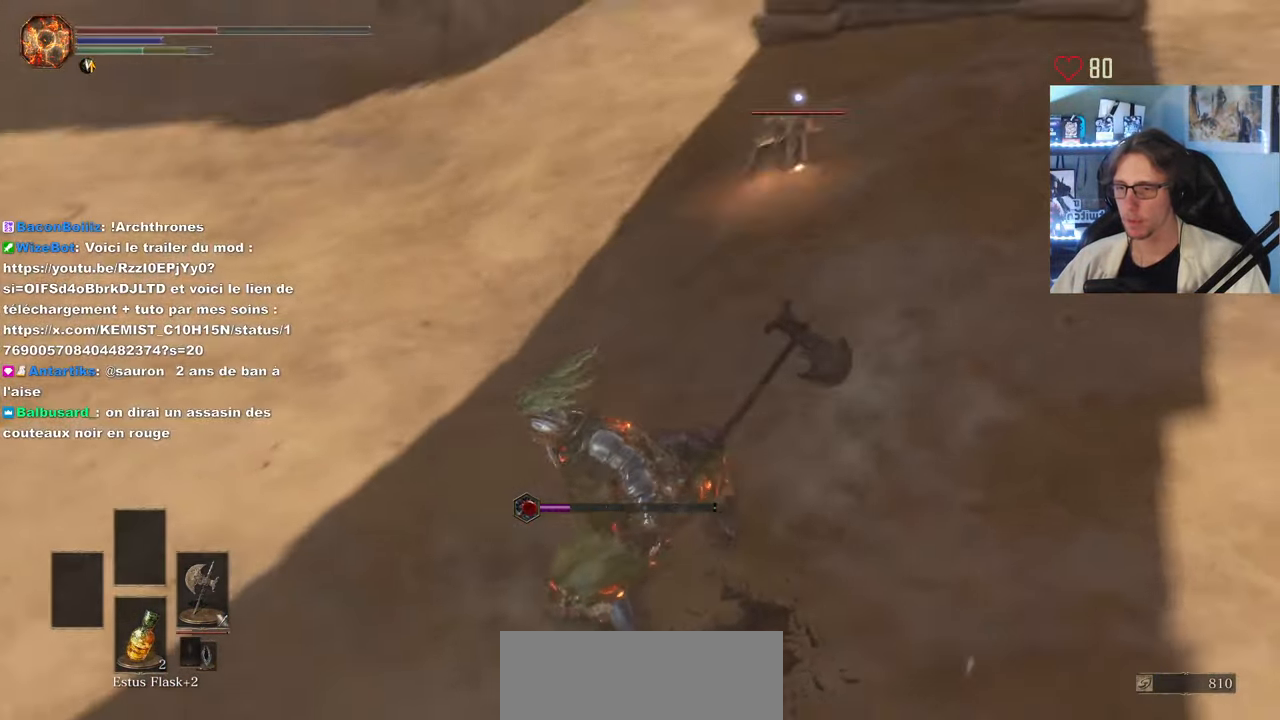
{"keys": ["z"], "mouse": [], "events": []}
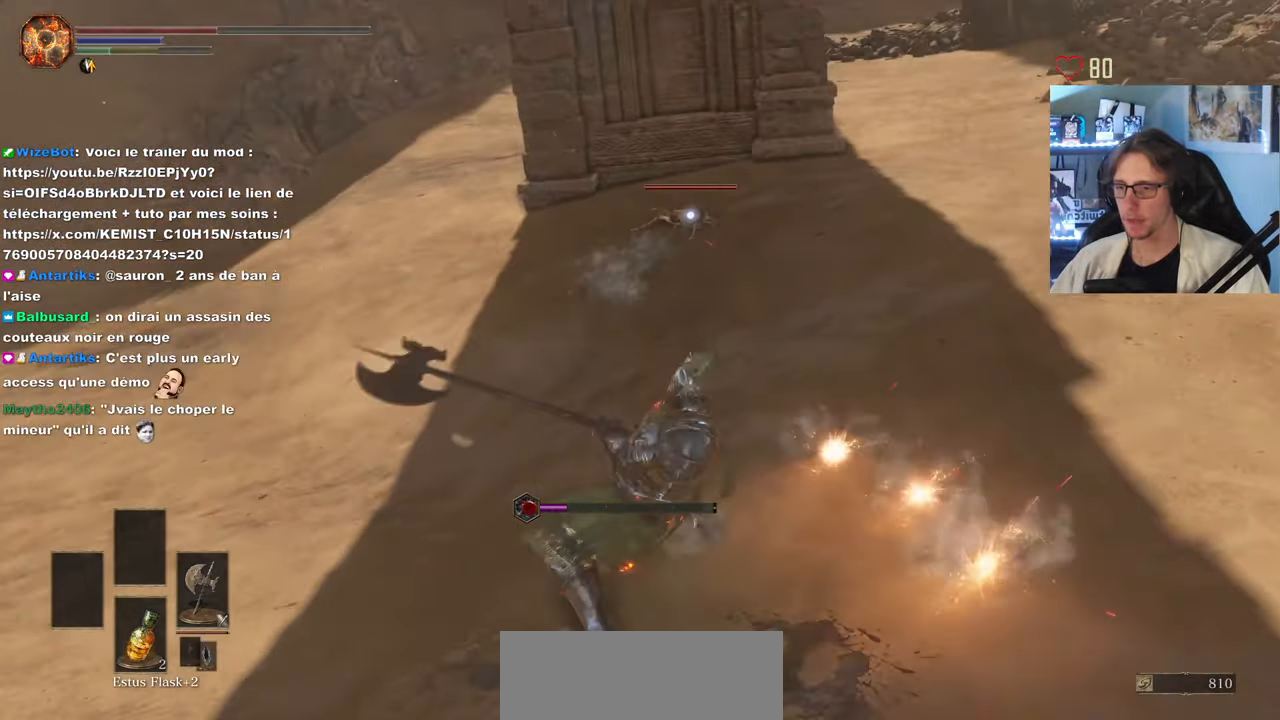
{"keys": ["q", "s"], "mouse": [], "events": [[66, "z", "up"], [166, "q", "down"], [216, "s", "down"]]}
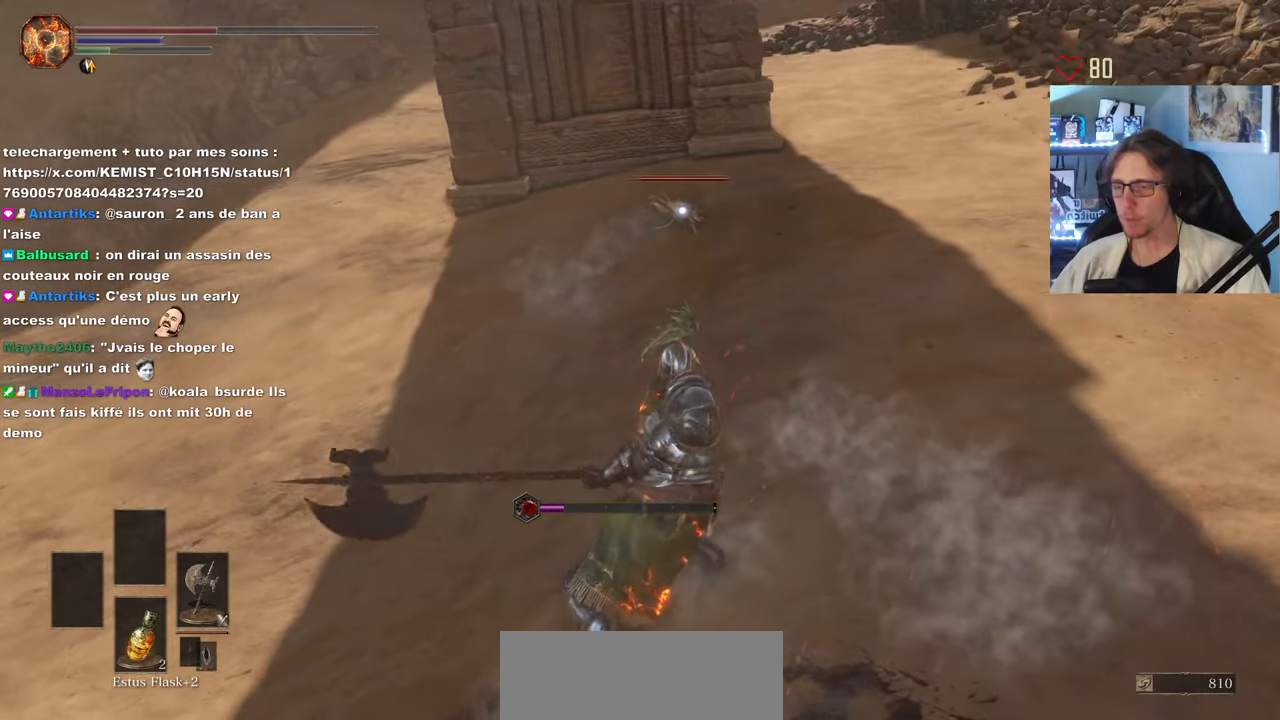
{"keys": ["z"], "mouse": [], "events": [[166, "s", "up"], [350, "z", "down"], [483, "q", "up"]]}
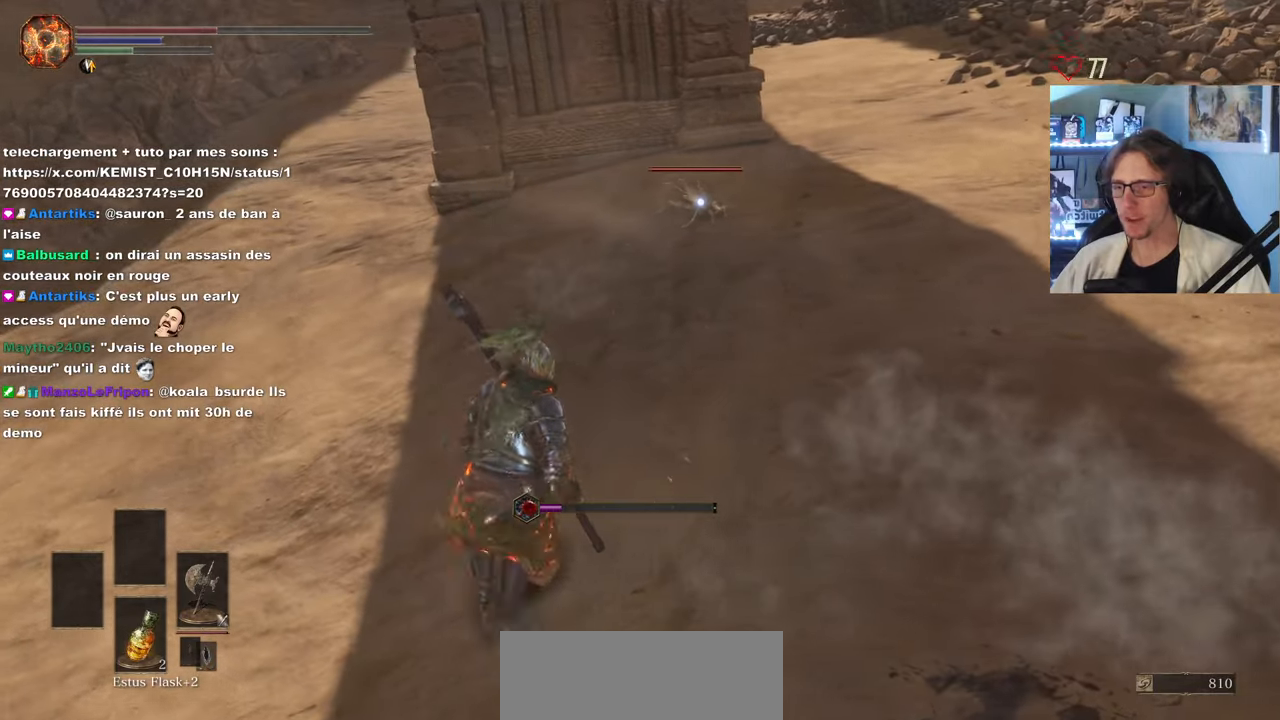
{"keys": ["z"], "mouse": [], "events": [[366, "mouse_left", "down"], [500, "mouse_left", "up"]]}
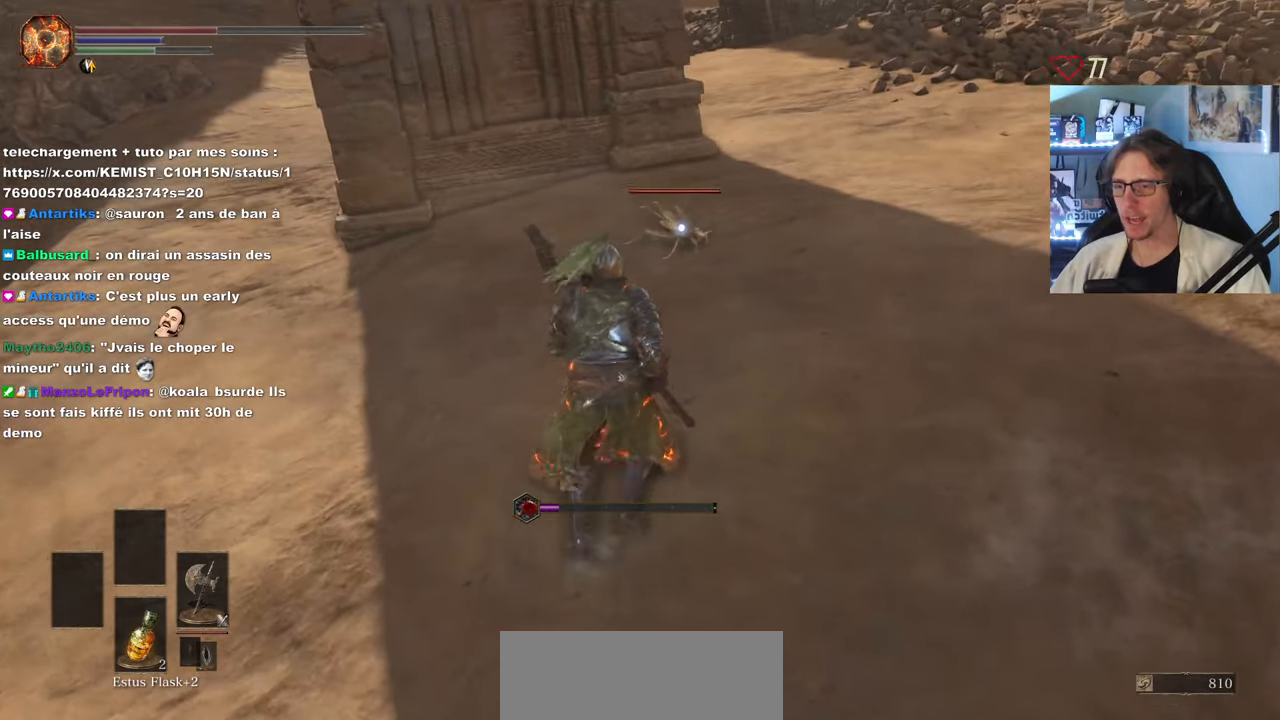
{"keys": ["z"], "mouse": [], "events": []}
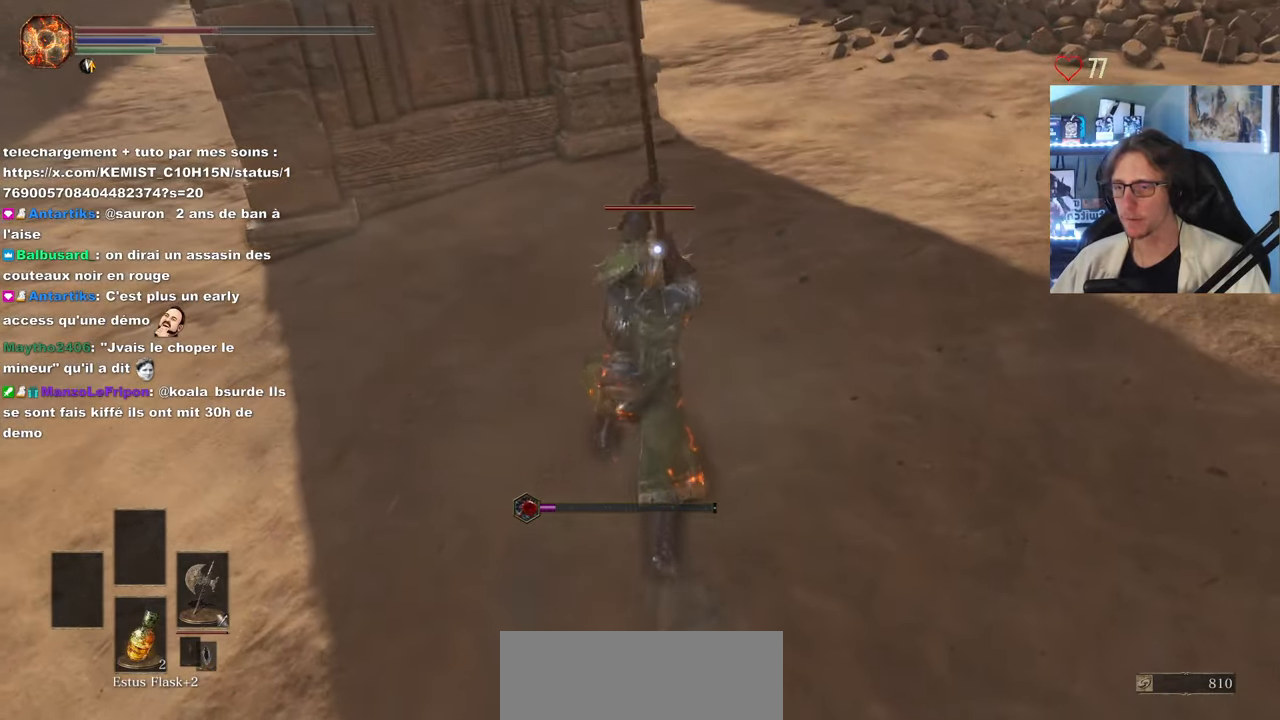
{"keys": ["q"], "mouse": [], "events": [[216, "z", "up"], [300, "mouse_wheel", "down"], [400, "mouse_wheel", "up"], [400, "q", "down"]]}
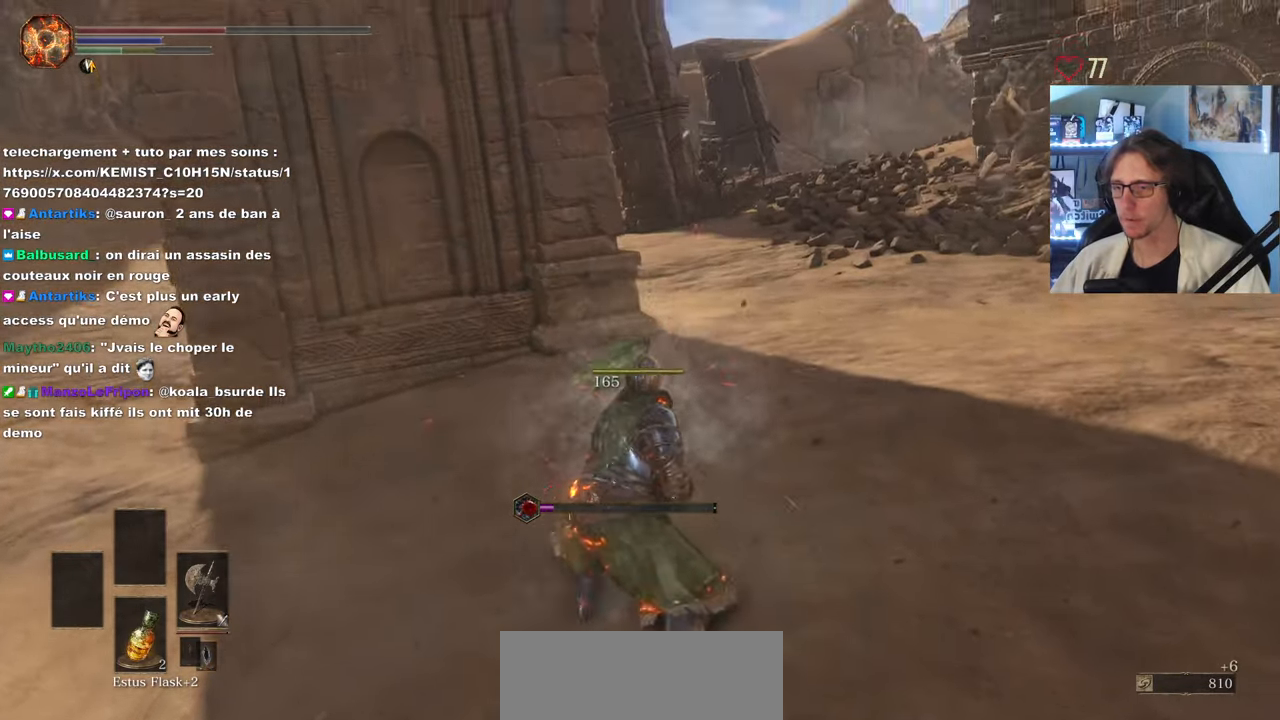
{"keys": ["q", "s"], "mouse": [], "events": [[83, "s", "down"]]}
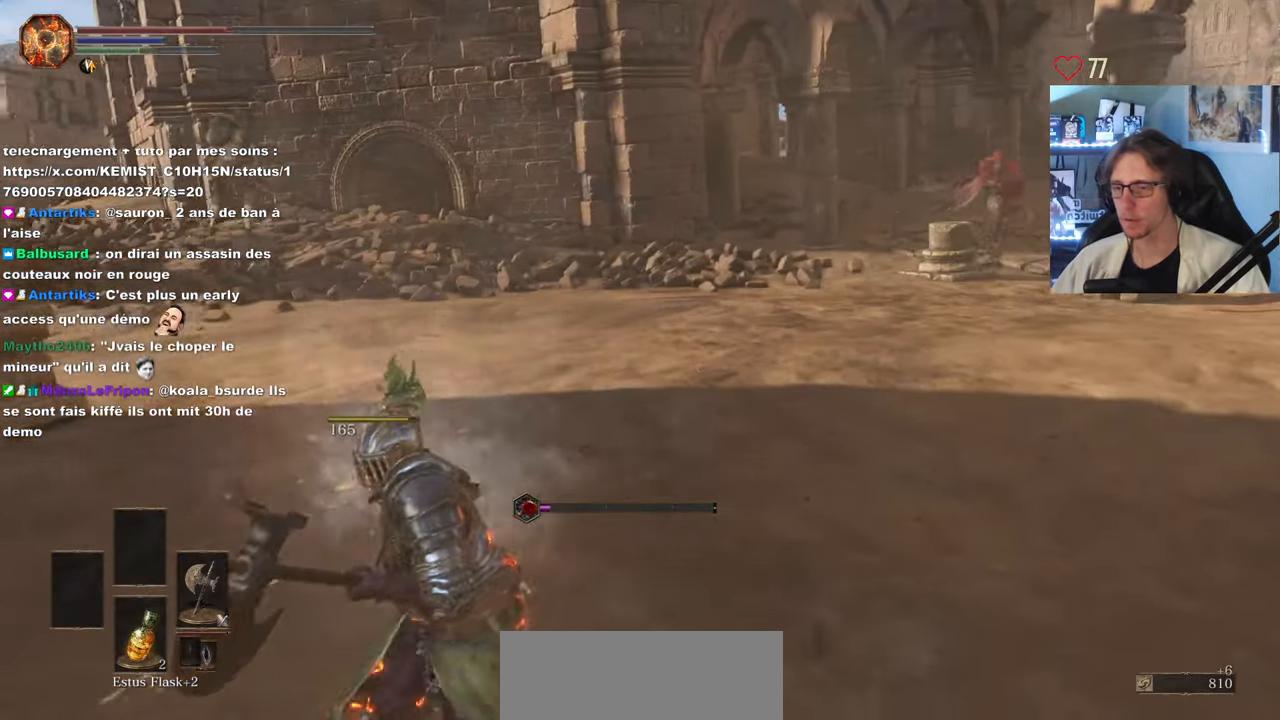
{"keys": ["d", "s"], "mouse": [], "events": [[50, "q", "up"], [150, "d", "down"], [383, "mouse_wheel", "down"], [466, "mouse_wheel", "up"]]}
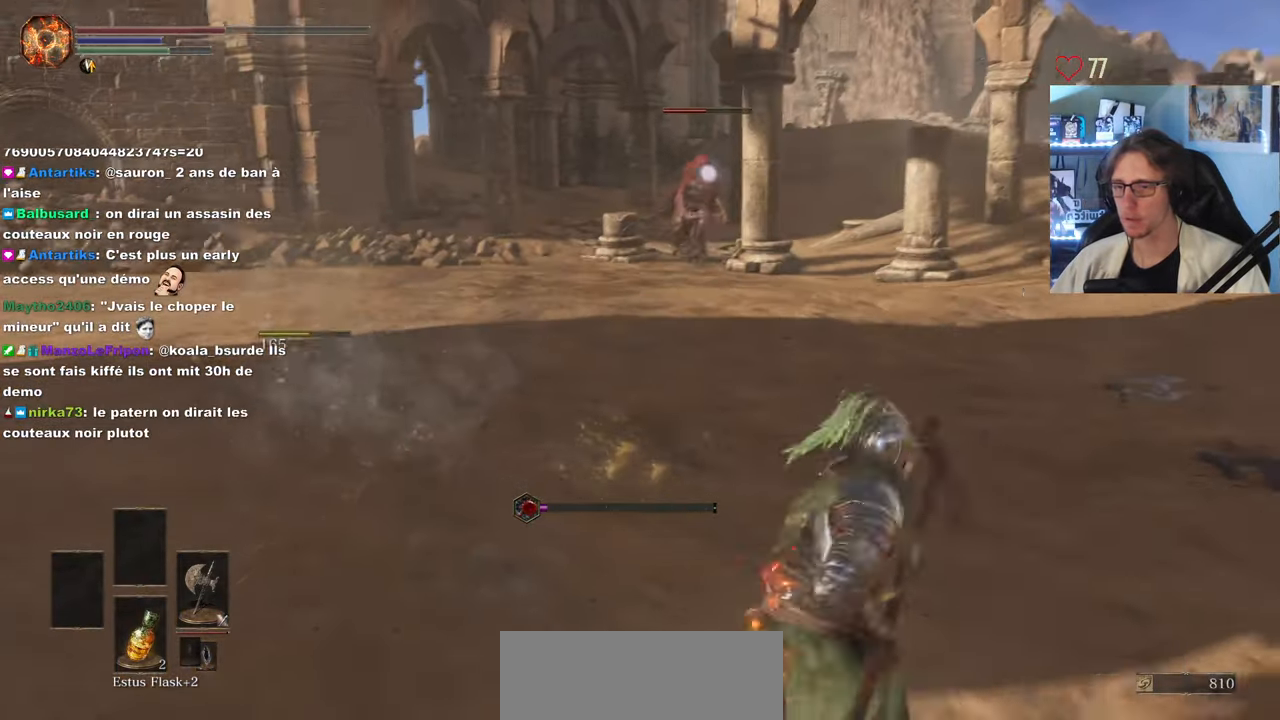
{"keys": ["d", "s"], "mouse": [], "events": []}
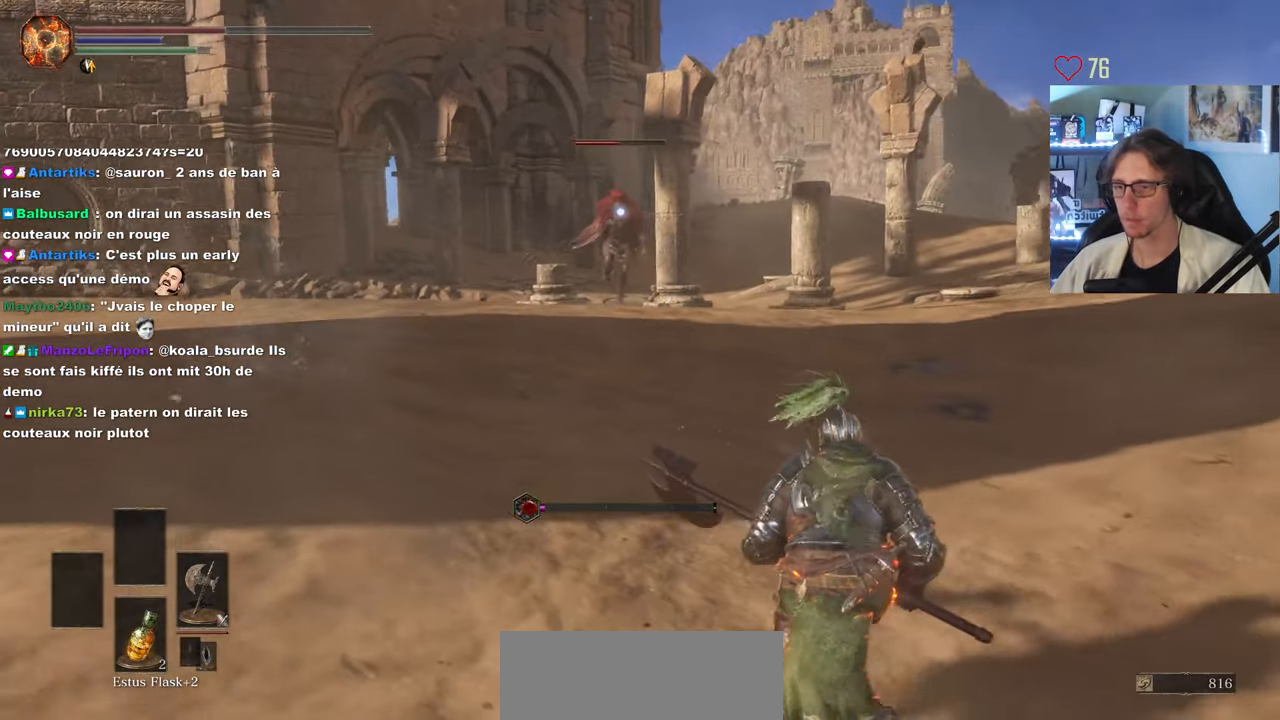
{"keys": [], "mouse": ["mb5"], "events": [[83, "s", "up"], [266, "d", "up"], [266, "mouse_mb5", "down"]]}
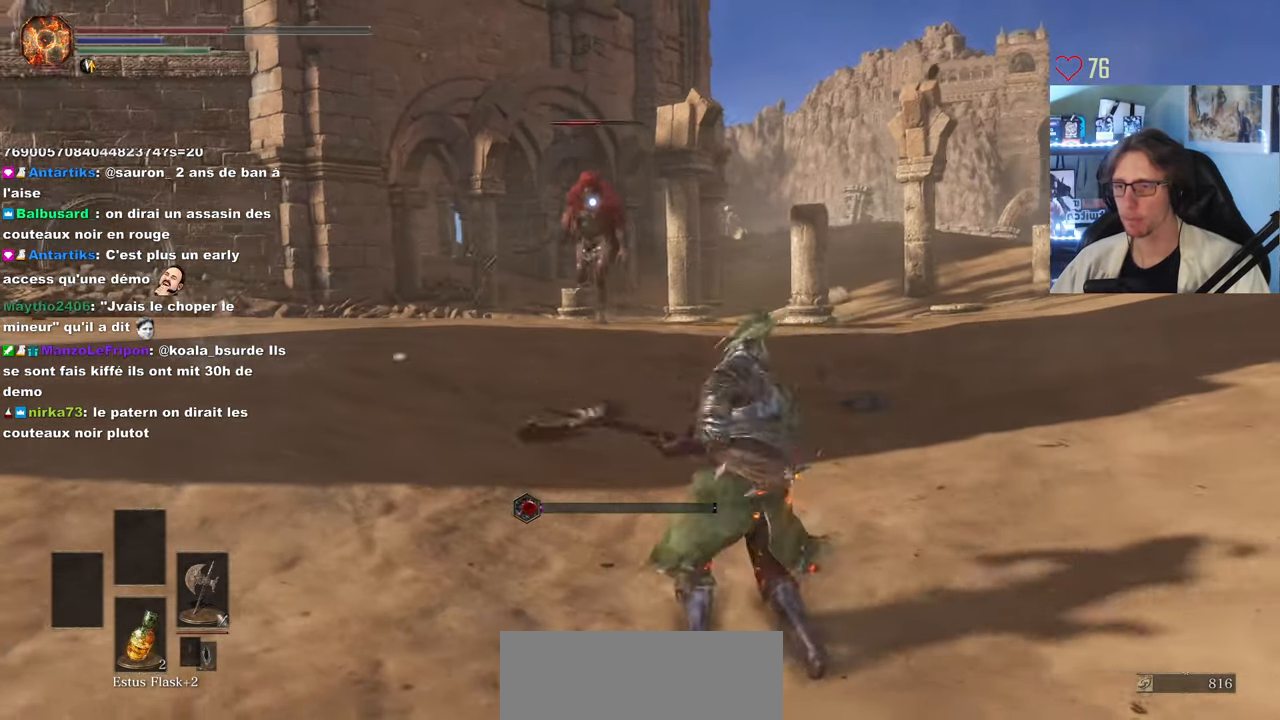
{"keys": [], "mouse": ["mb5"], "events": []}
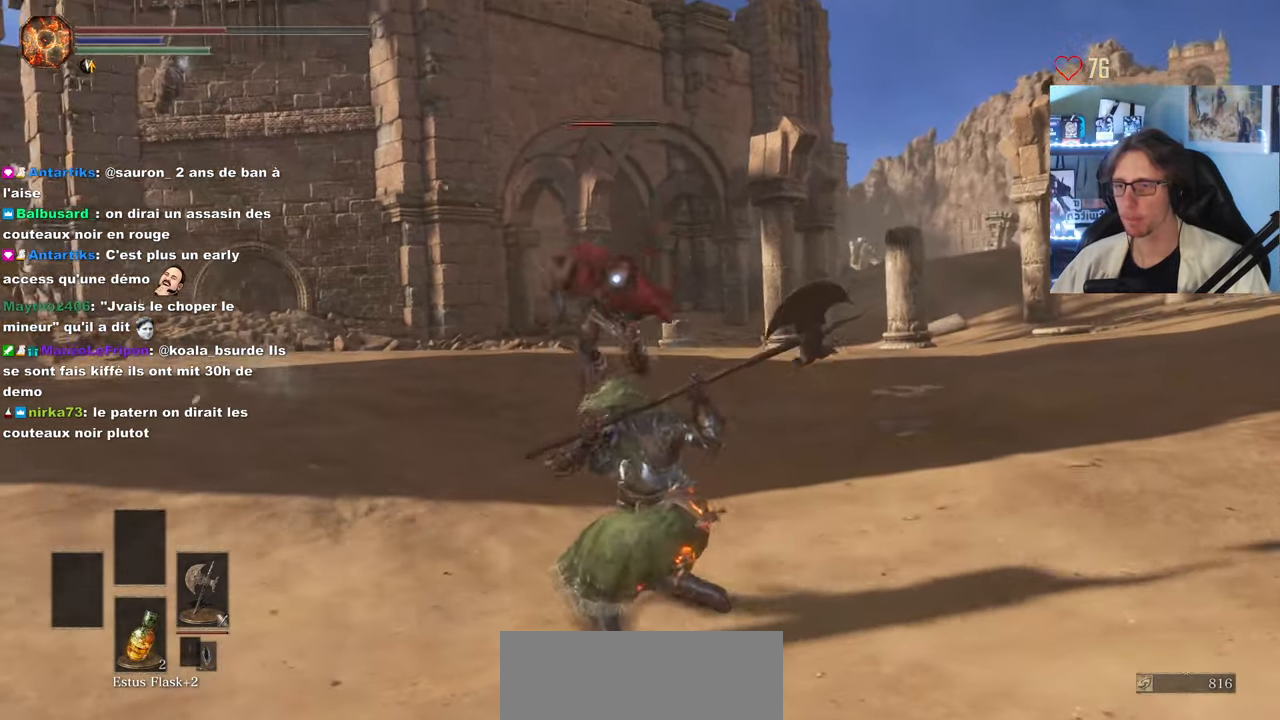
{"keys": [], "mouse": ["mb5"], "events": []}